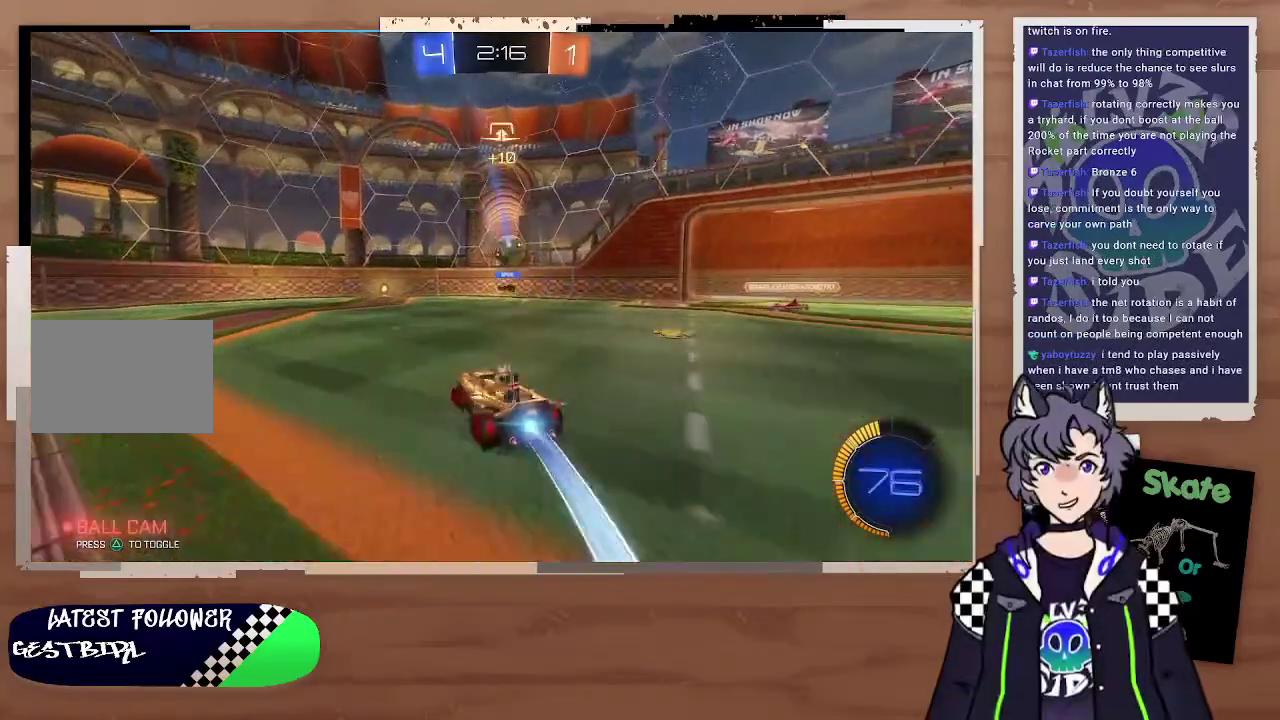
Gameplay with a controller (PlayStation layout); each line is a JSON object with the inputs held at the frame after it. "events" lists button and stick changes between this image and that frame as [ms after this image, input, new state], when the widget could be followed in between. Not read: L1.
{"buttons": ["R2"], "left_stick": "left", "right_stick": "center", "events": [[100, "CIRCLE", "up"]]}
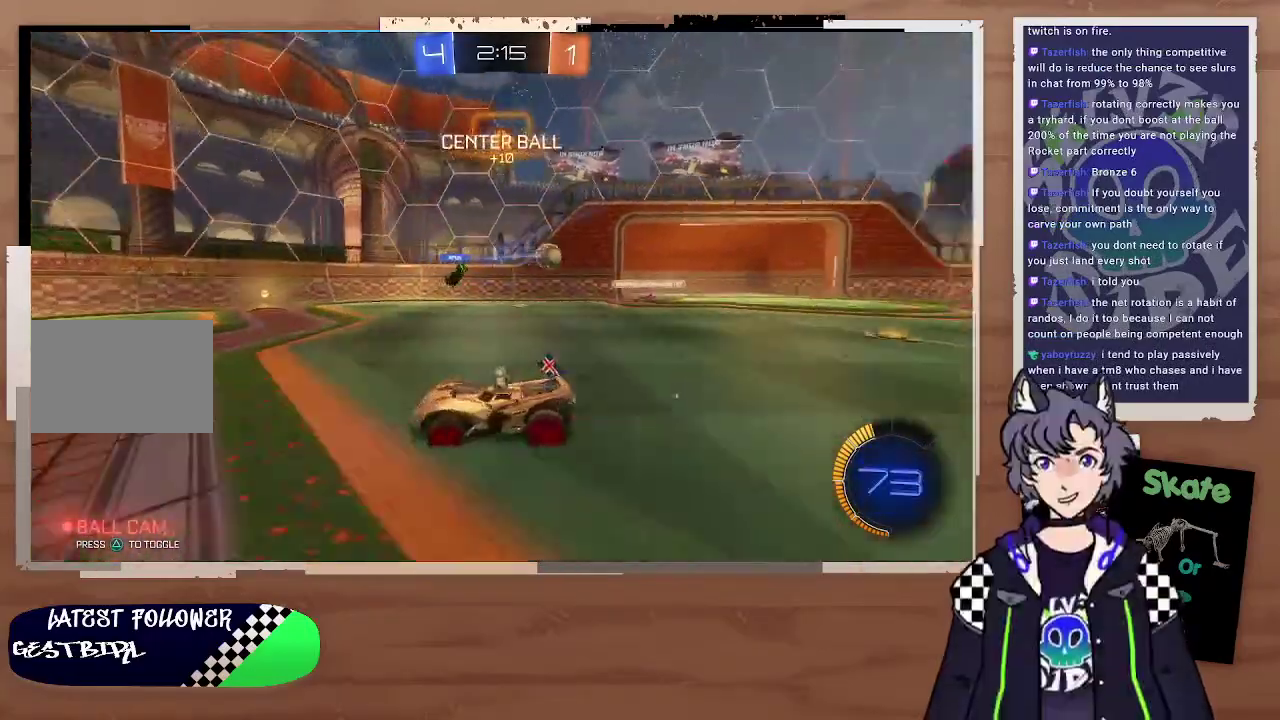
{"buttons": ["R2"], "left_stick": "left", "right_stick": "center"}
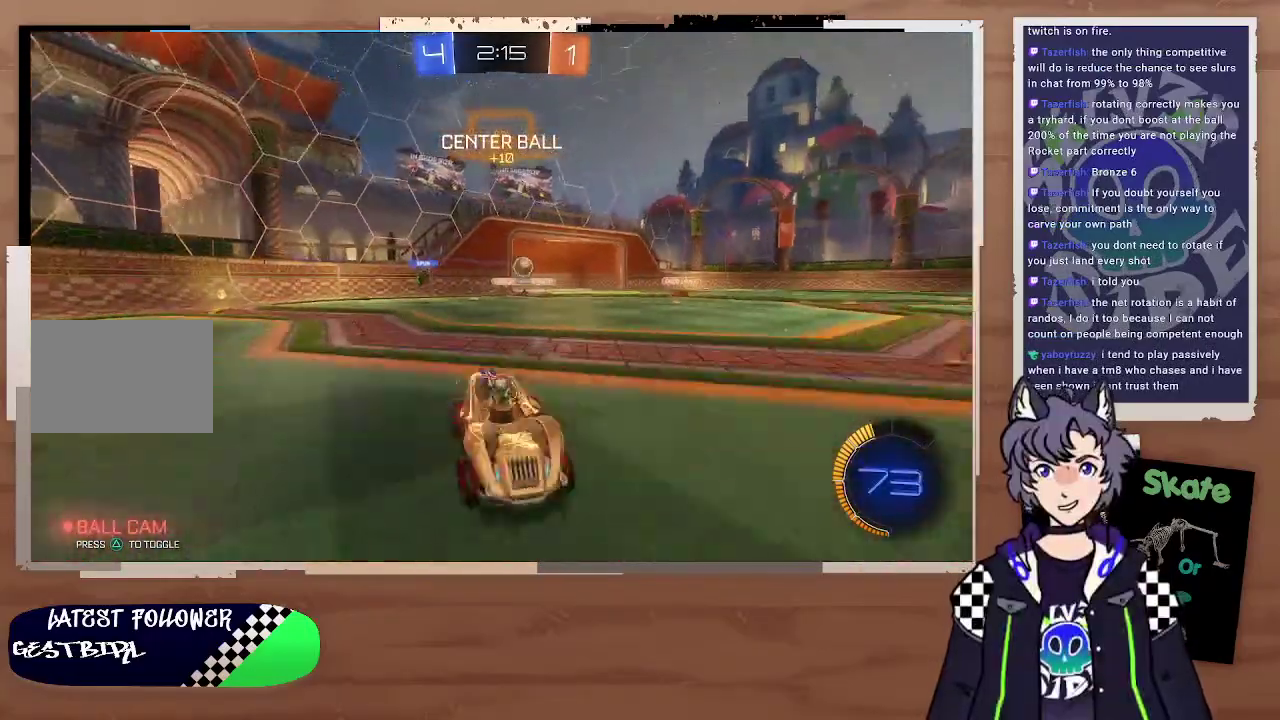
{"buttons": ["R2"], "left_stick": "center", "right_stick": "center", "events": [[167, "CIRCLE", "down"], [300, "left_stick", "center"], [467, "CIRCLE", "up"]]}
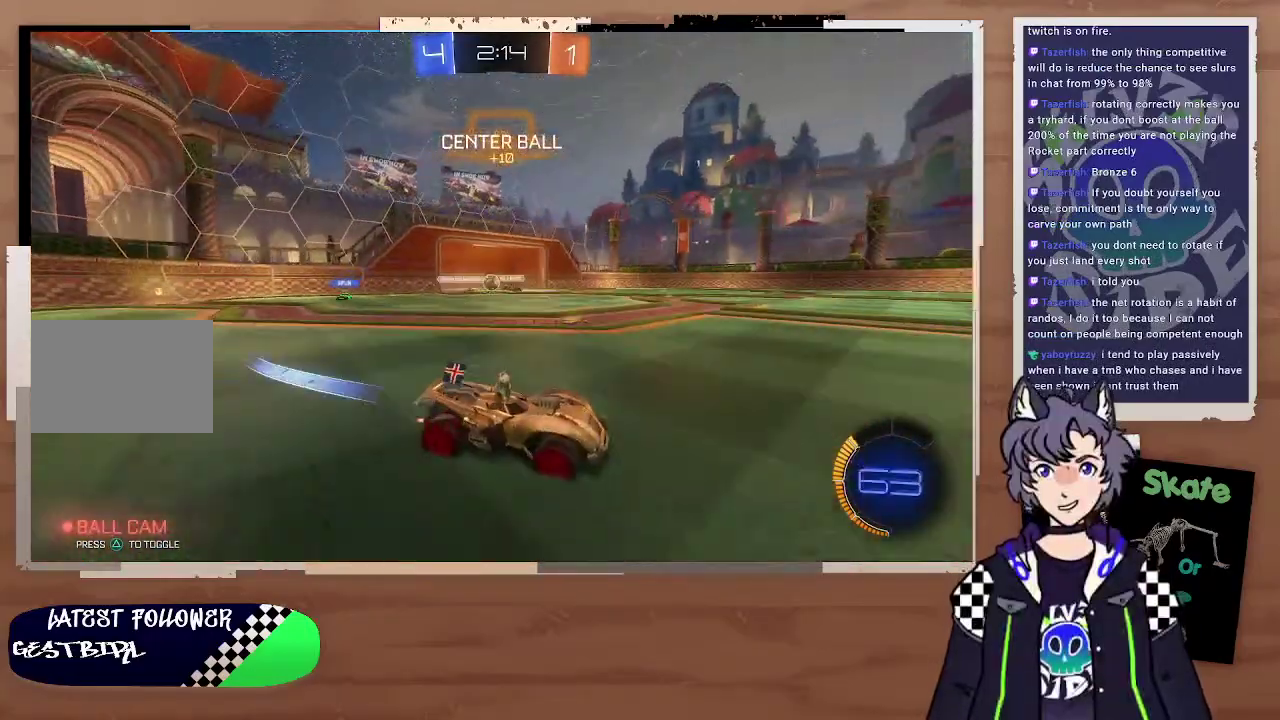
{"buttons": ["R2"], "left_stick": "right", "right_stick": "center", "events": [[233, "left_stick", "right"]]}
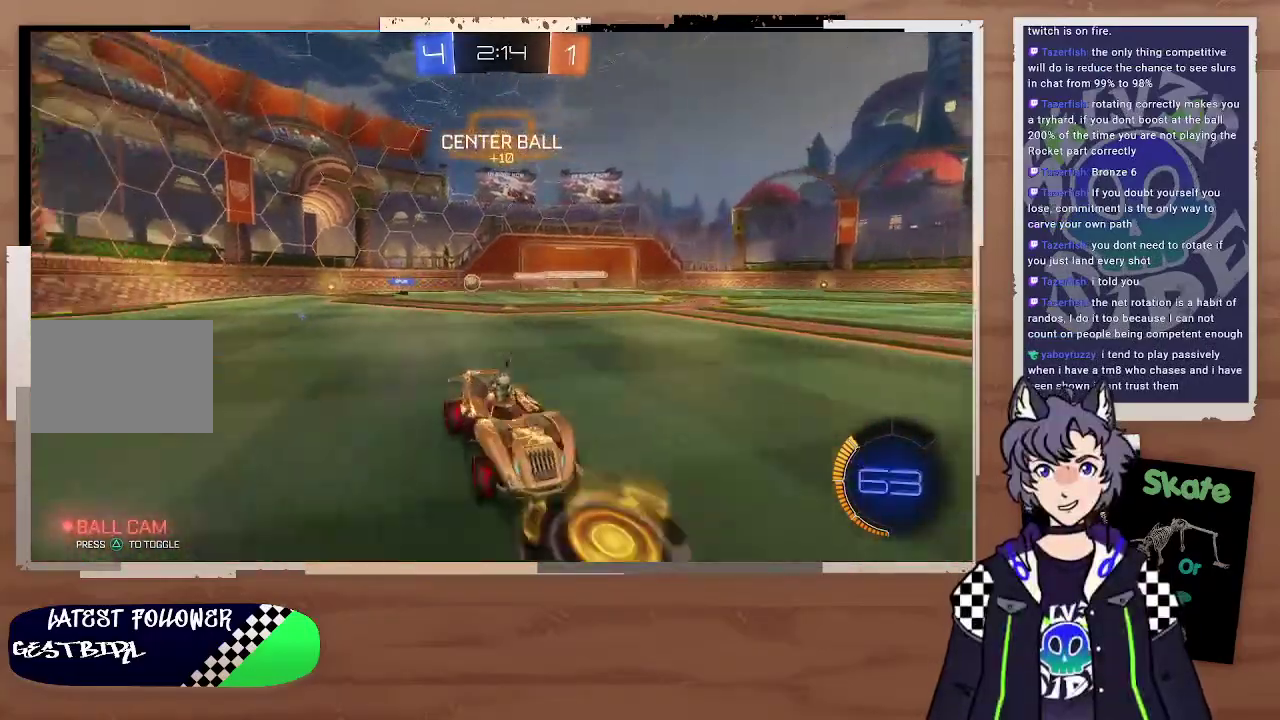
{"buttons": ["R2"], "left_stick": "right", "right_stick": "center", "events": [[200, "left_stick", "center"], [267, "left_stick", "right"]]}